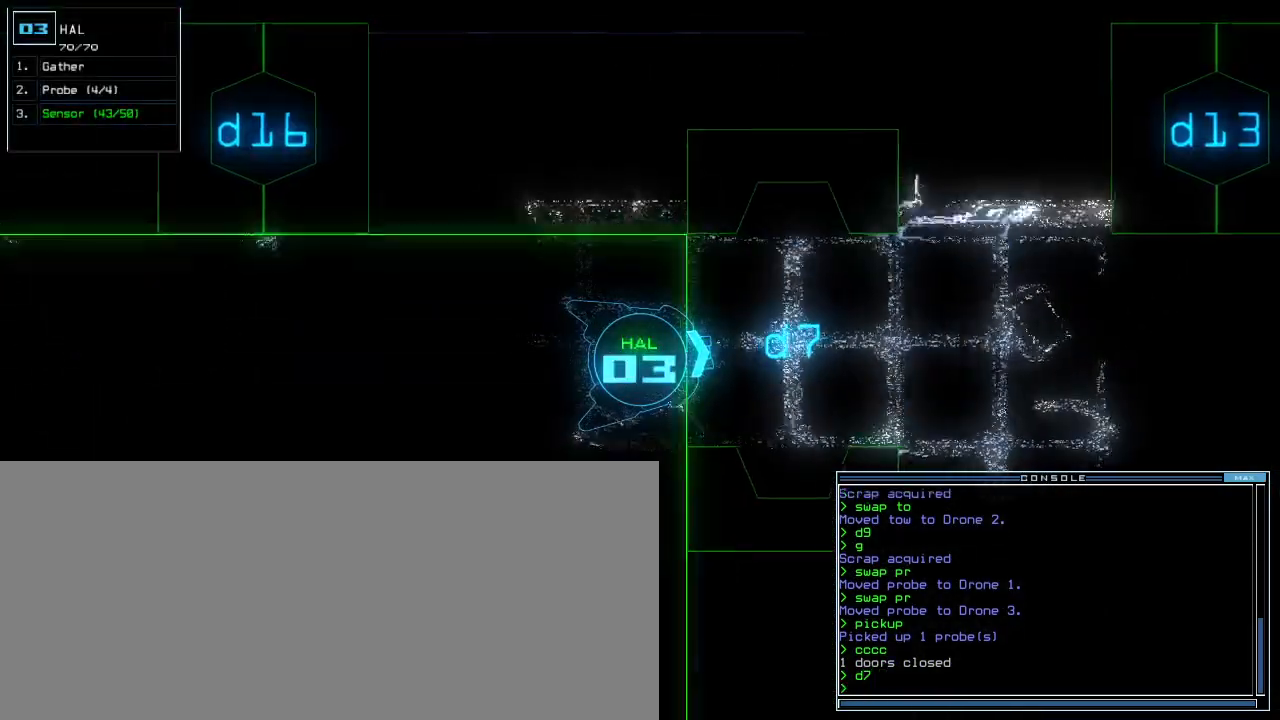
Gameplay with keyboard; each line is a JSON object with the keys held at the frame after it. "events" lists presses ("down") and releases ("up") of ".", "0", "1", "2", "3", "4", "5", "6", "7", "8", "9", "a", "b", "backspace", "c", "caps_lock", "comma", "ctrl_l", "ctrl_r", "d", "down", "e", "equals", "escape", "f", "f8", "g", "h", "i", "j", "k", "l", "left", "m", "minus", "n", "o", "p", "q", "quote", "r", "return", "right", "s", "semicolon", "shift_l", "shift_r", "space", "t", "tab", "tilde", "u", "up", "v", "w", "x", "y" and "z" between this image and that frame as [ms after this image, input, new state], when the widget could be followed in between. No other keys are recorded. Mouse input is not recorded. Not read: other_keys.
{"keys": []}
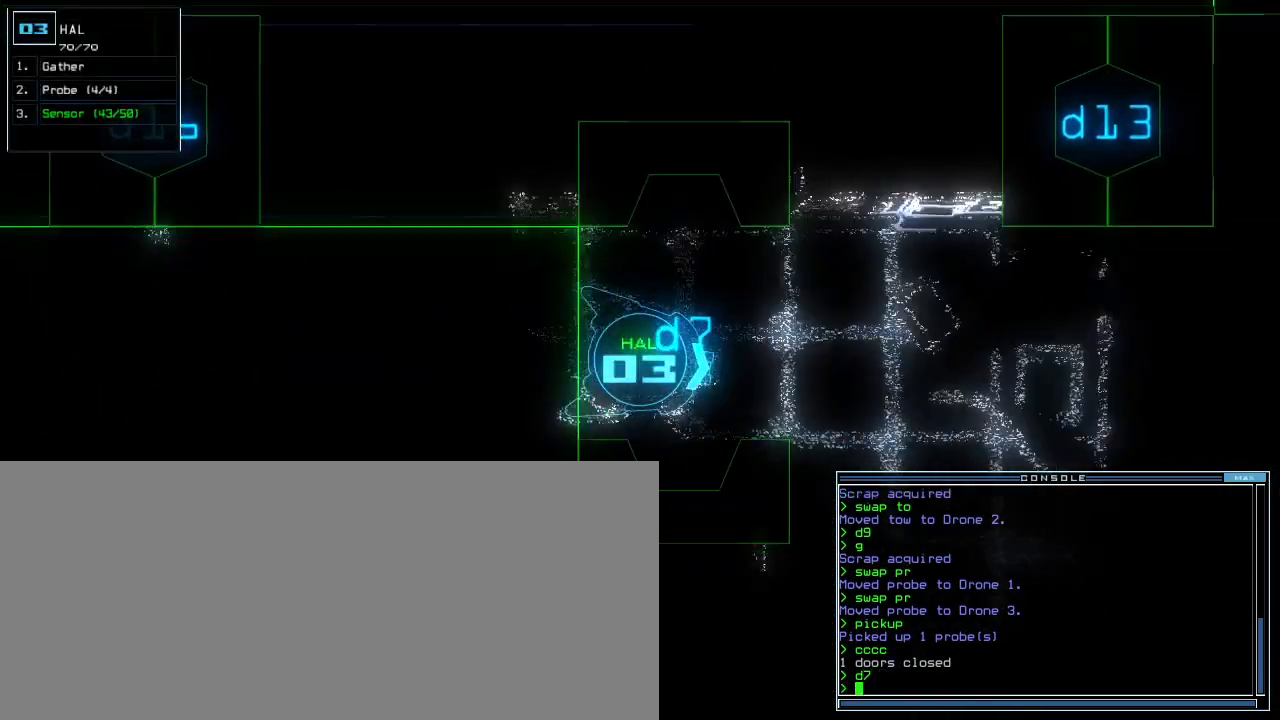
{"keys": [], "events": []}
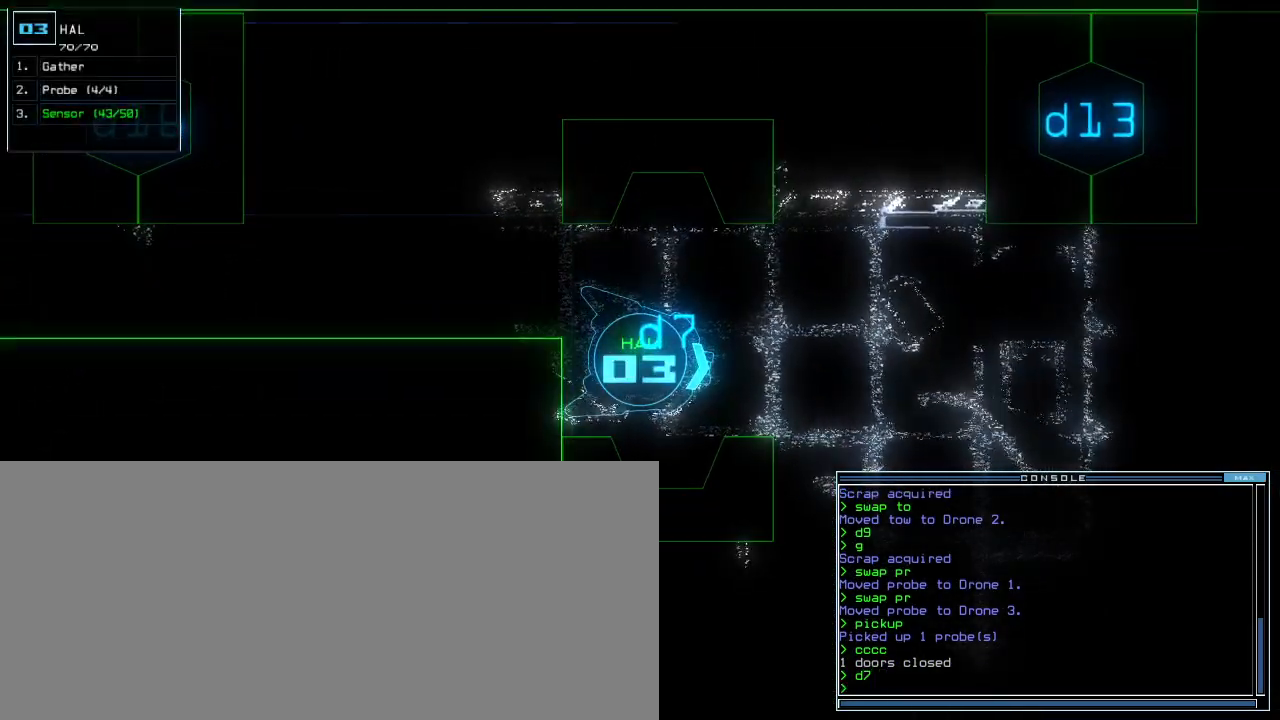
{"keys": [], "events": []}
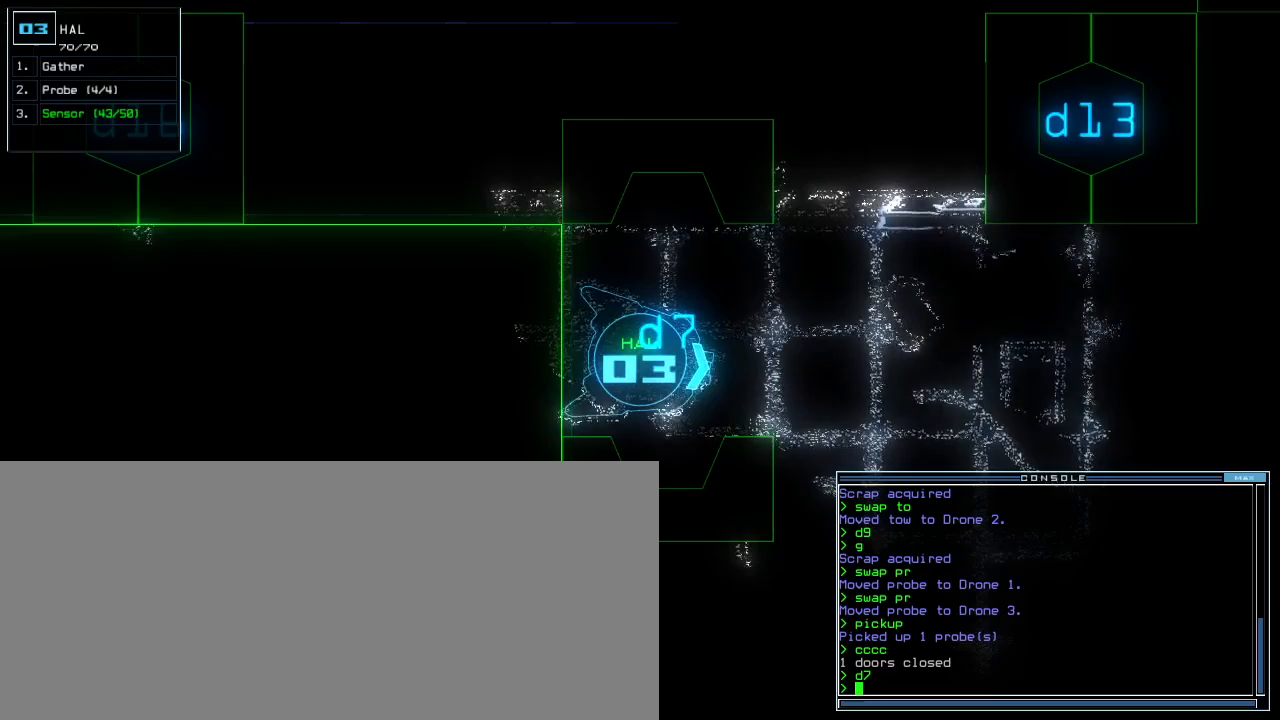
{"keys": [], "events": []}
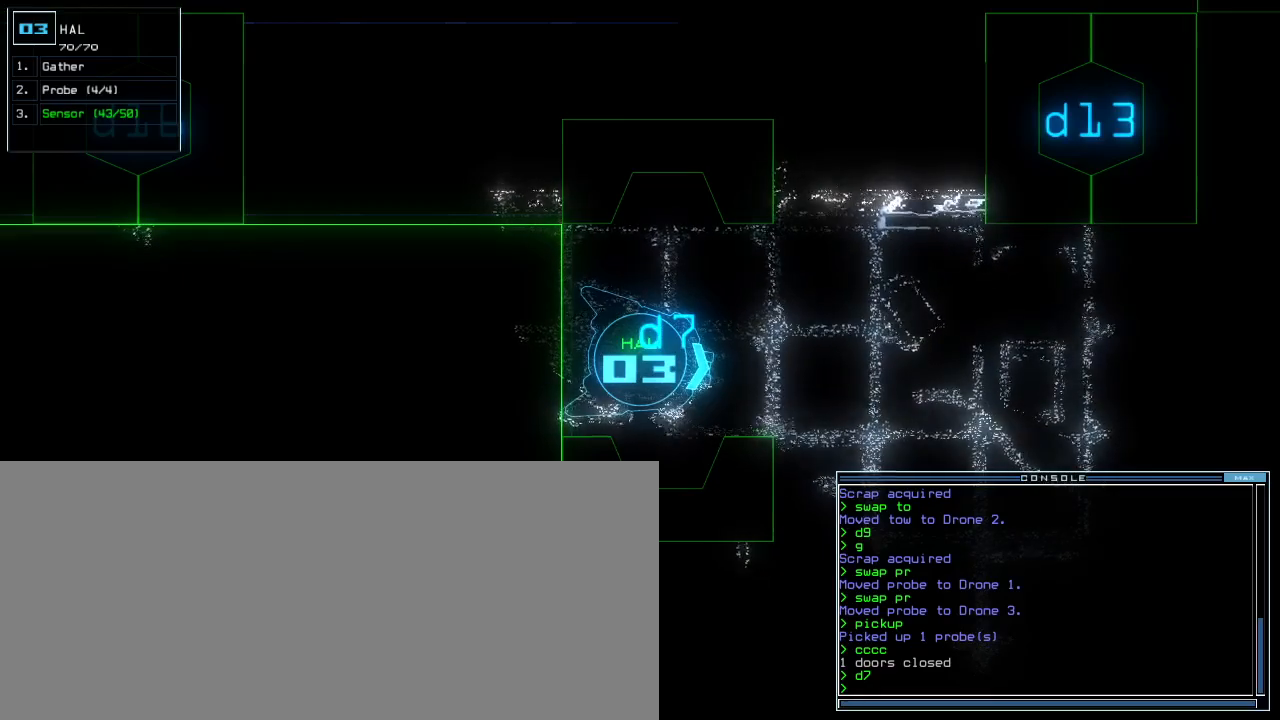
{"keys": [], "events": []}
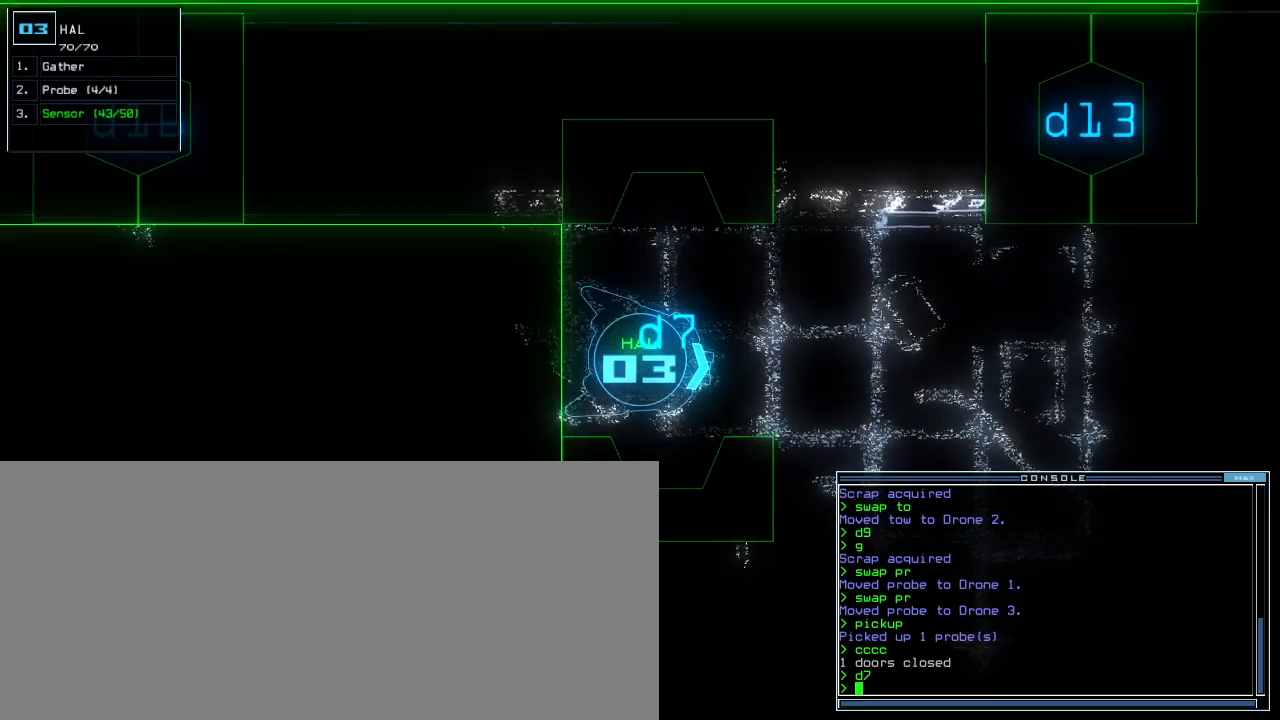
{"keys": ["up"], "events": [[417, "up", "down"]]}
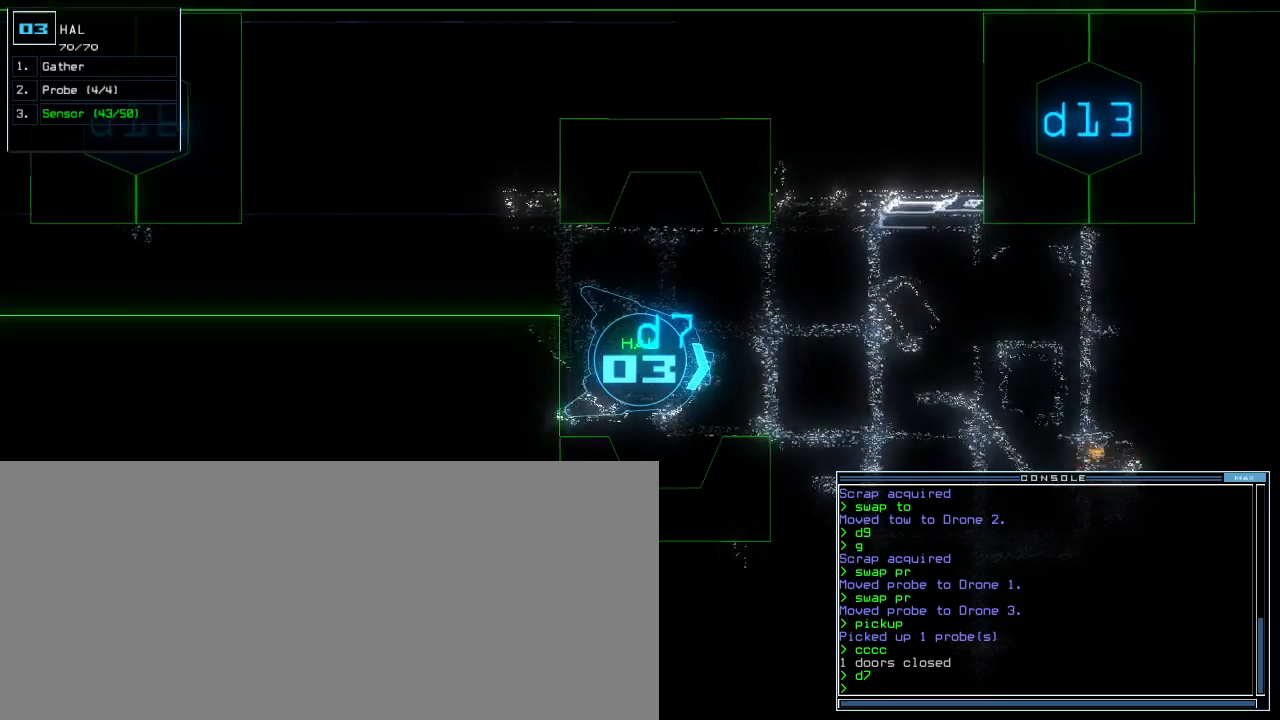
{"keys": ["down"]}
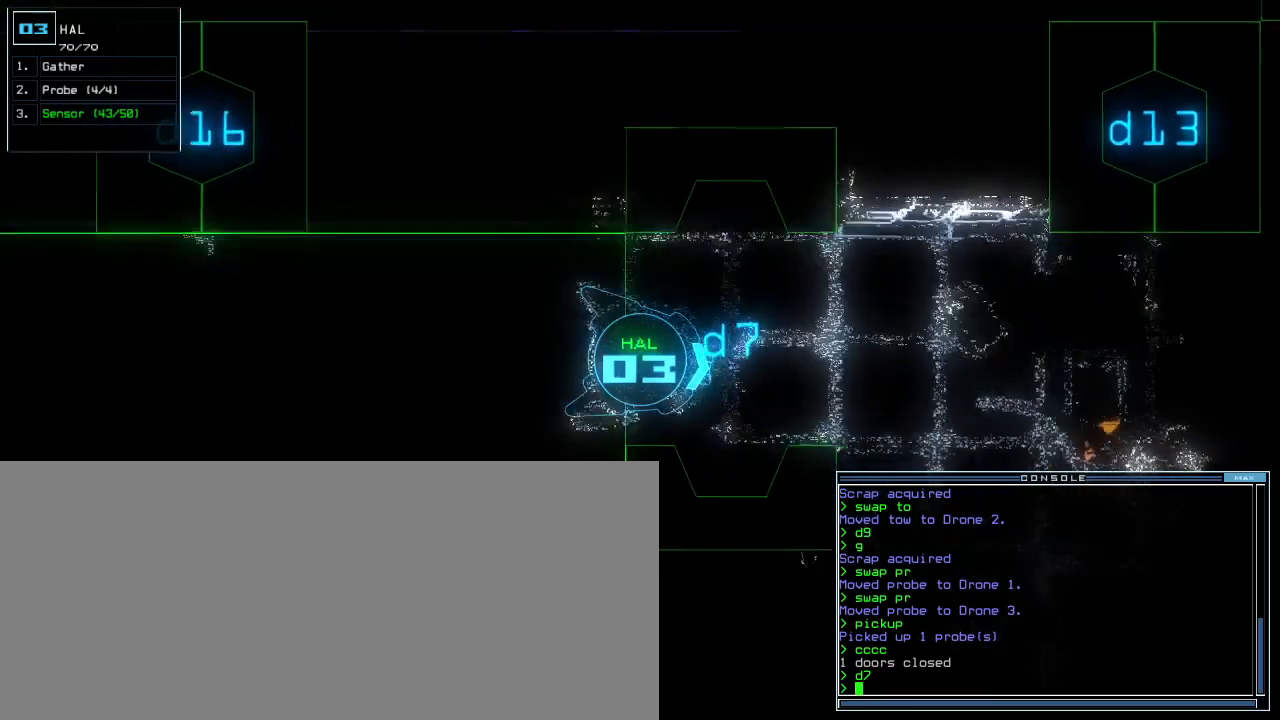
{"keys": ["down", "return"], "events": [[33, "left", "down"], [83, "left", "up"], [150, "c", "down"], [167, "c", "up"], [217, "c", "down"], [317, "c", "up"], [433, "return", "down"]]}
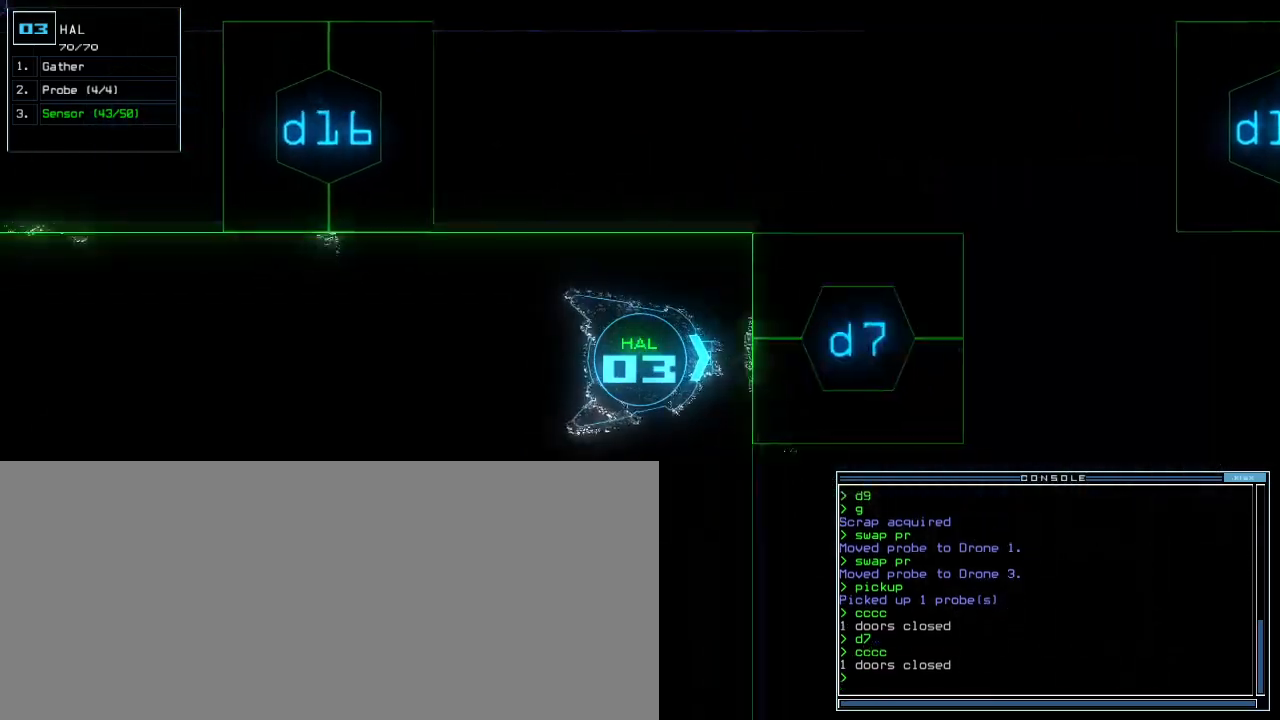
{"keys": ["down"], "events": [[17, "return", "up"], [100, "left", "down"], [283, "left", "up"]]}
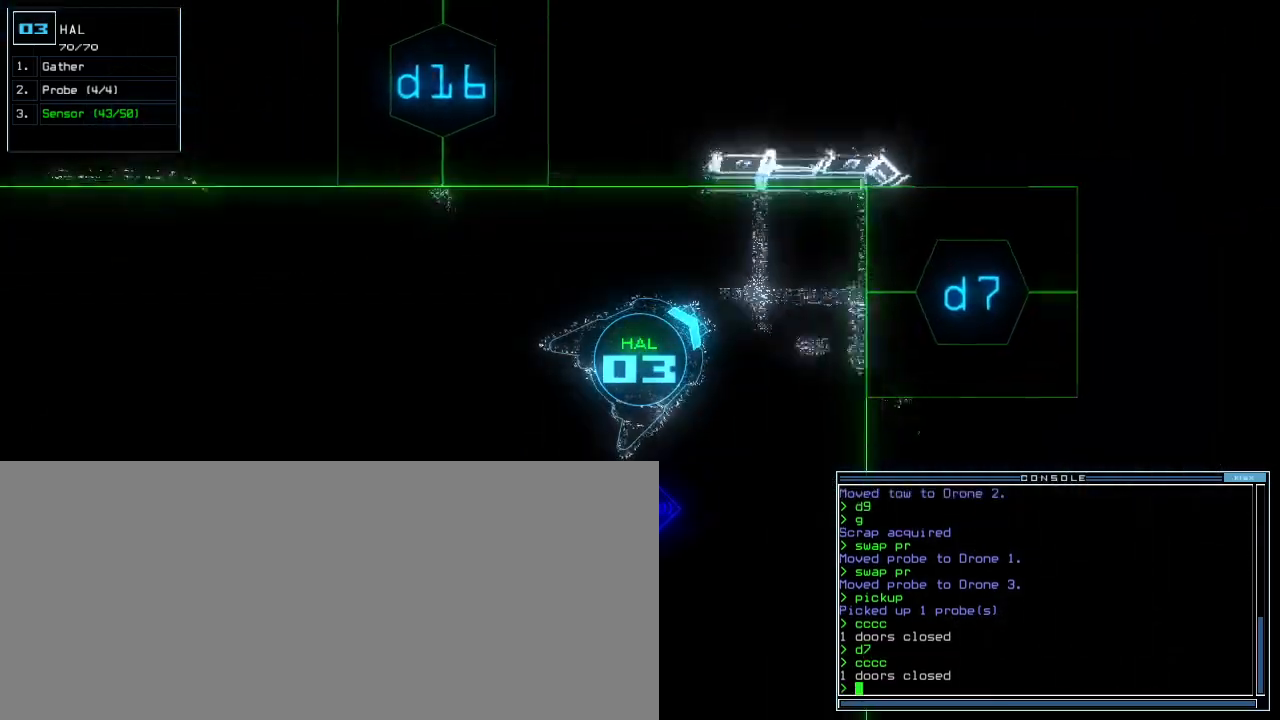
{"keys": ["down"], "events": []}
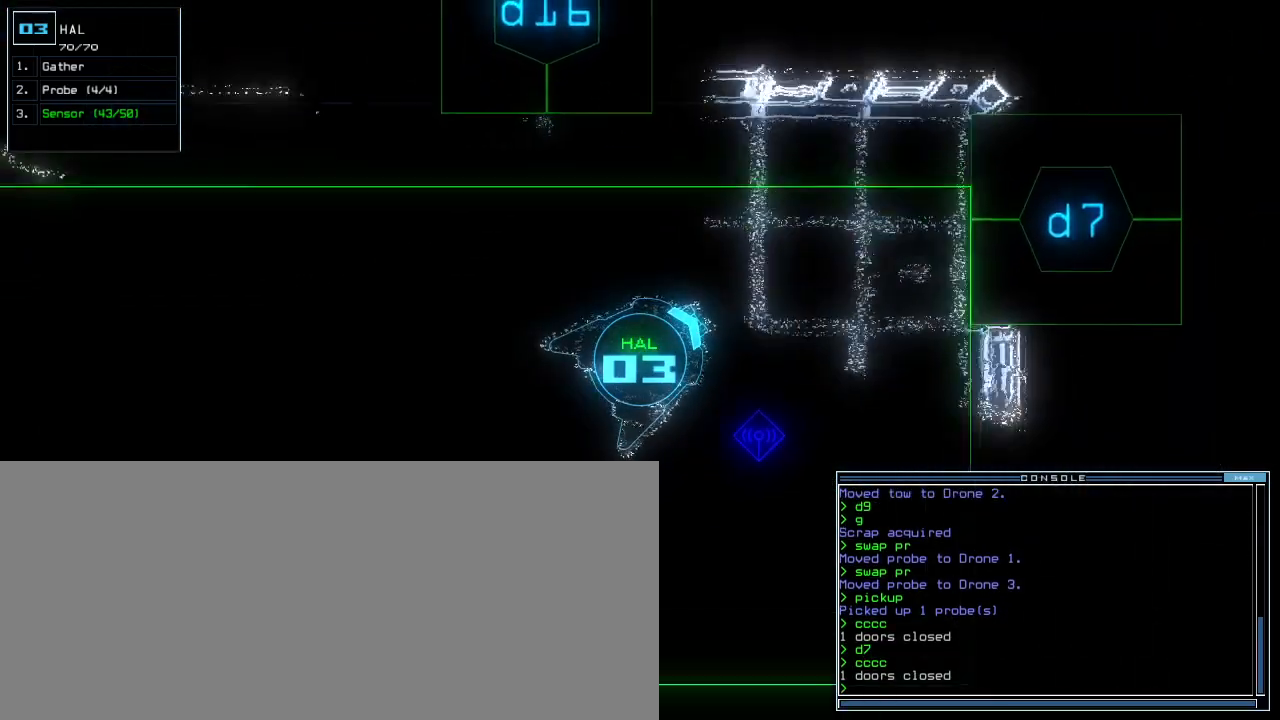
{"keys": ["space"], "events": [[117, "left", "down"], [383, "left", "up"], [417, "down", "up"], [450, "space", "down"]]}